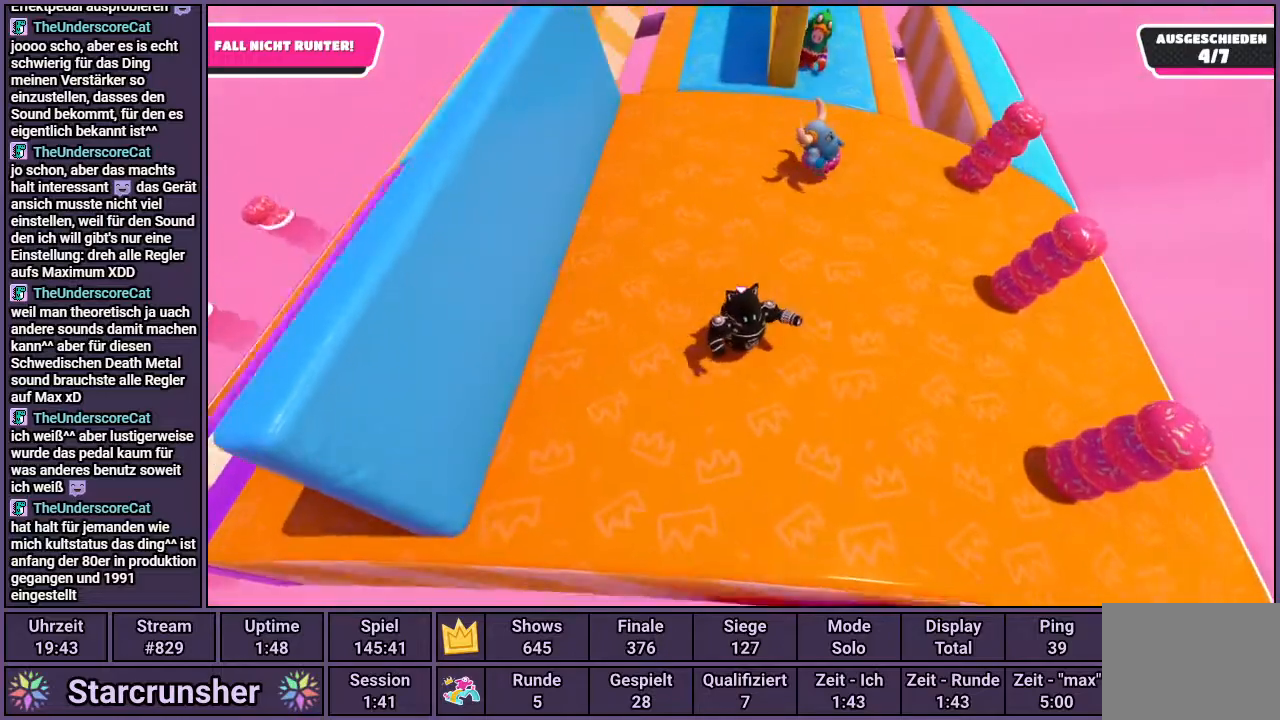
Gameplay with a controller (PlayStation layout); each line is a JSON object with the inputs held at the frame after it. "events" lists button and stick changes between this image and that frame as [ms after this image, input, new state], when the widget could be followed in between.
{"buttons": [], "left_stick": "up-right", "right_stick": "right", "events": [[117, "left_stick", "right"], [250, "left_stick", "up-right"], [350, "right_stick", "right"]]}
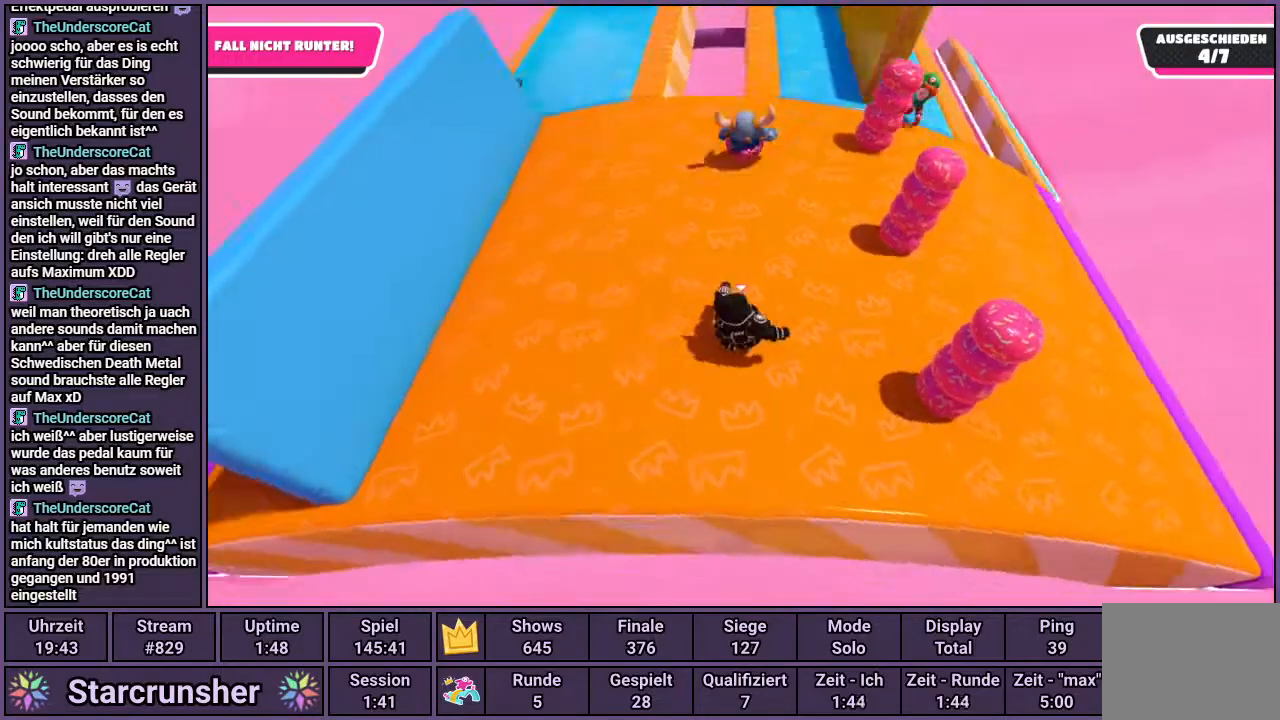
{"buttons": [], "left_stick": "right", "right_stick": "center", "events": [[17, "right_stick", "center"], [317, "left_stick", "right"]]}
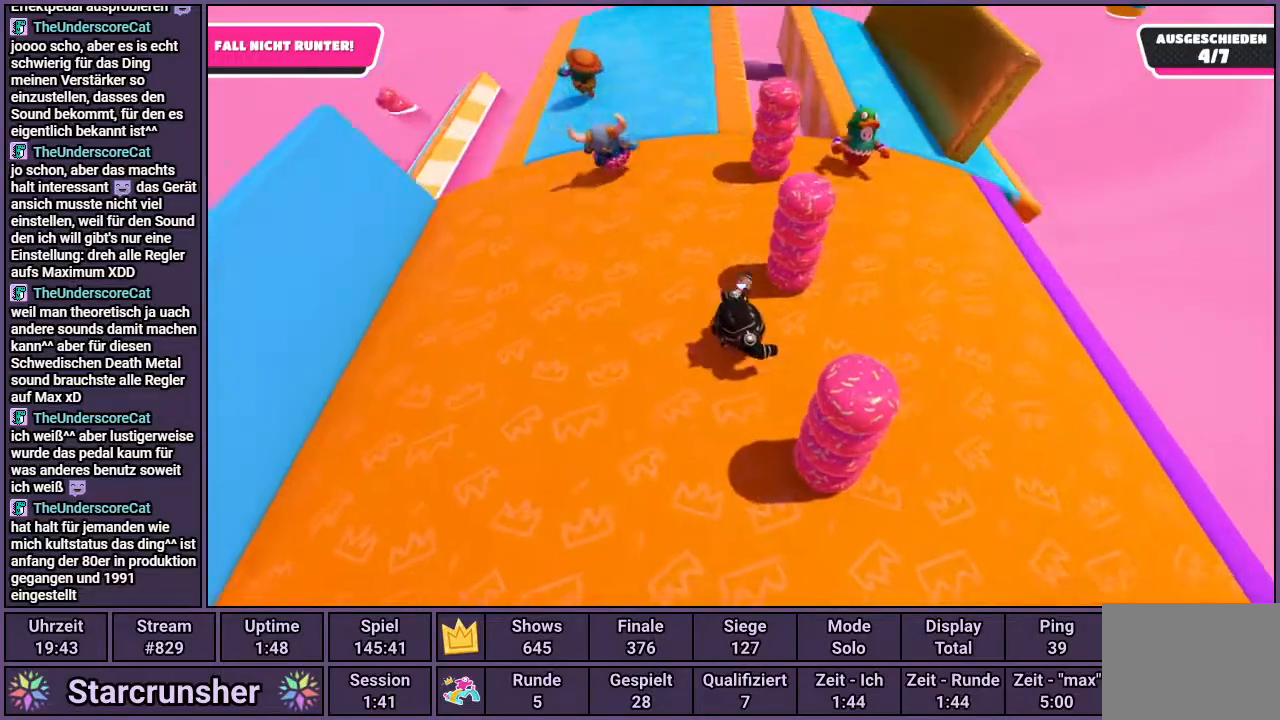
{"buttons": [], "left_stick": "up-right", "right_stick": "center", "events": [[233, "left_stick", "up-right"]]}
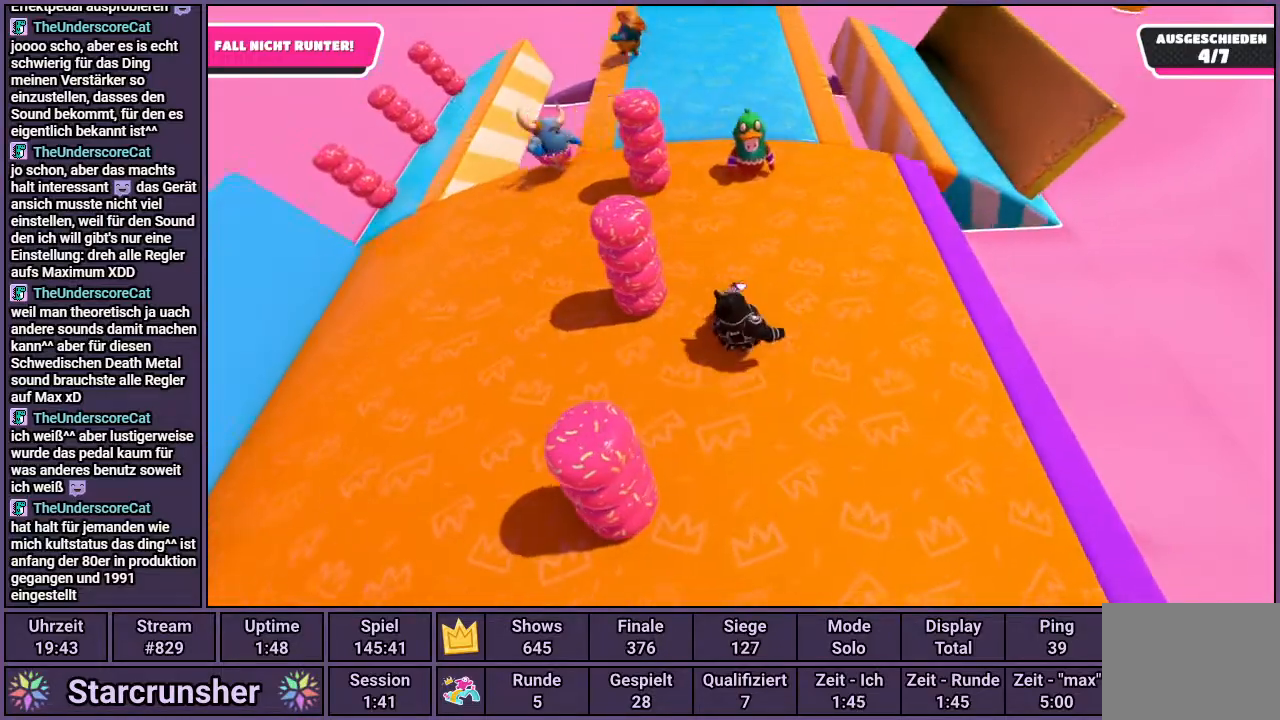
{"buttons": [], "left_stick": "up", "right_stick": "right", "events": [[133, "left_stick", "center"], [417, "right_stick", "right"], [450, "left_stick", "up"]]}
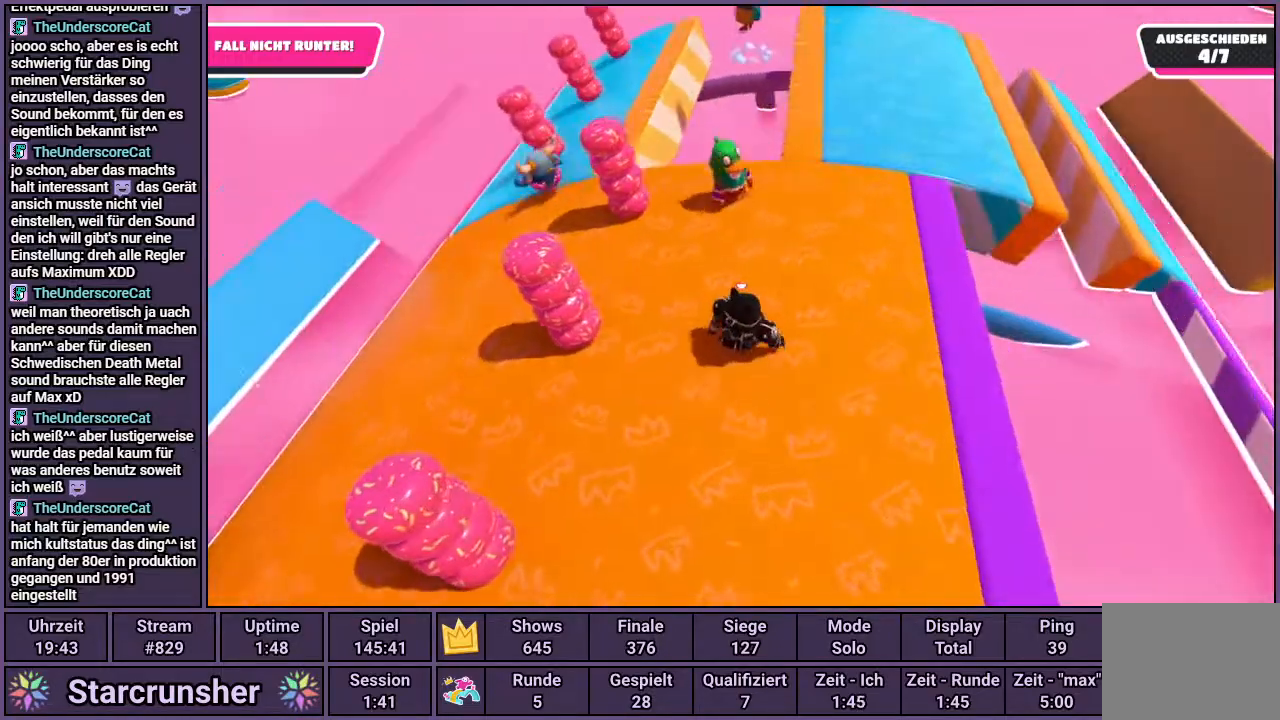
{"buttons": [], "left_stick": "center", "right_stick": "center", "events": [[267, "right_stick", "center"], [433, "left_stick", "center"]]}
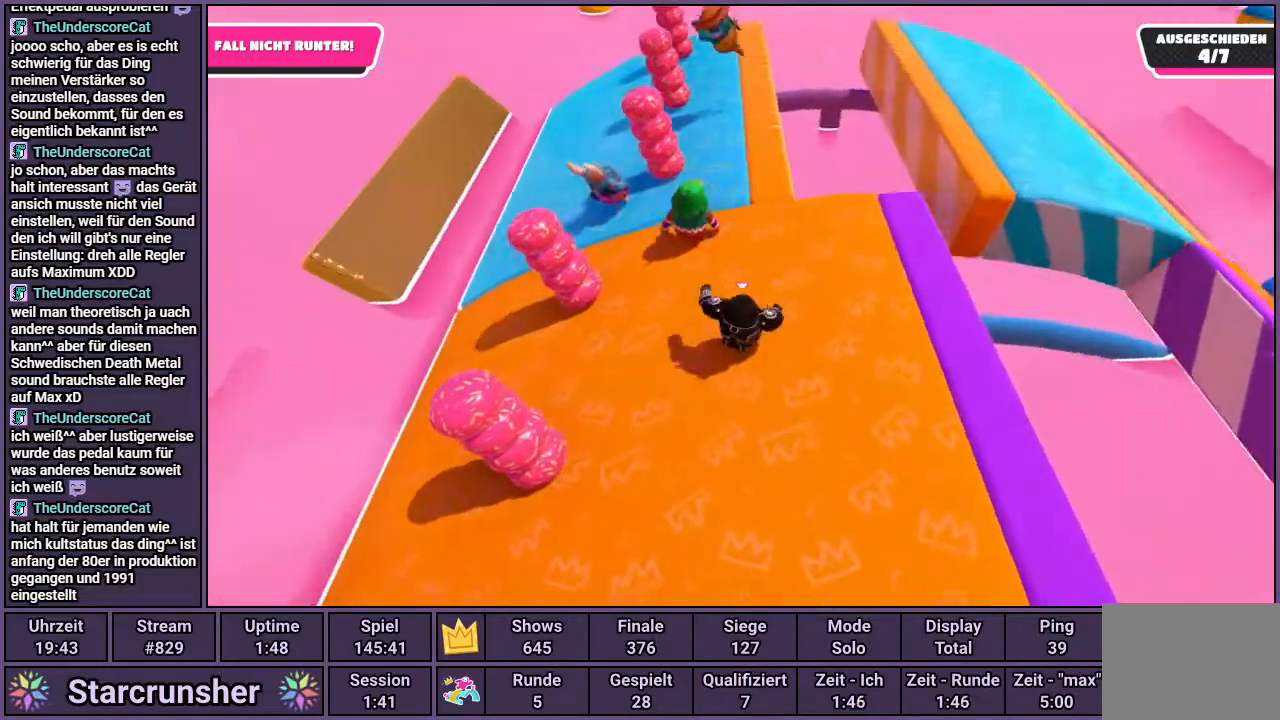
{"buttons": [], "left_stick": "up-right", "right_stick": "center", "events": [[183, "left_stick", "up-right"], [217, "right_stick", "right"], [400, "right_stick", "center"]]}
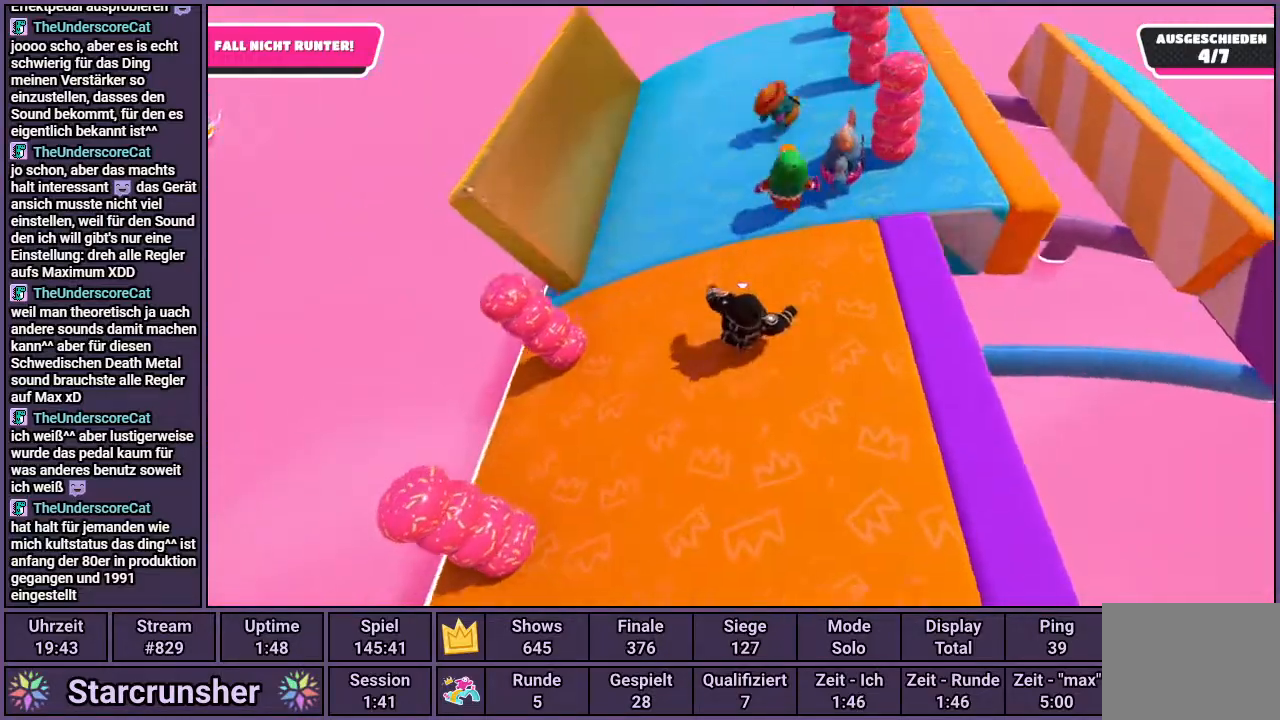
{"buttons": [], "left_stick": "up", "right_stick": "right", "events": [[67, "left_stick", "center"], [183, "left_stick", "up-right"], [317, "right_stick", "right"], [333, "left_stick", "up"]]}
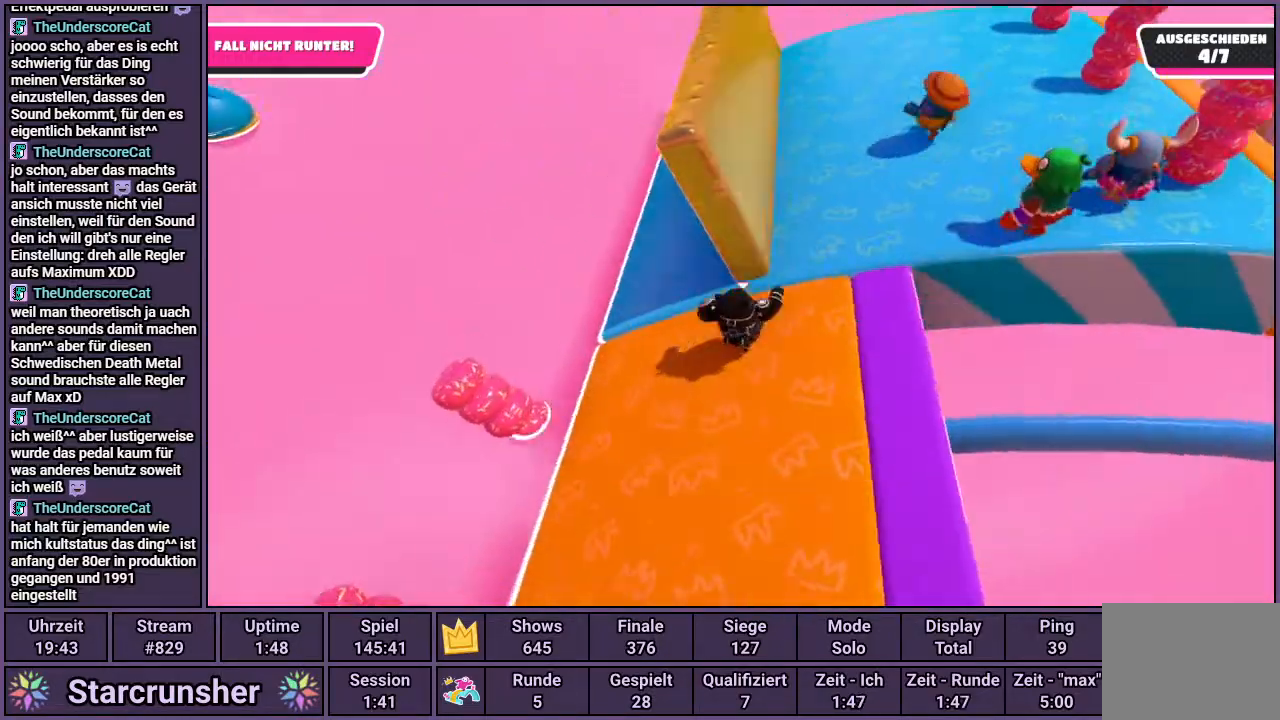
{"buttons": [], "left_stick": "up", "right_stick": "right", "events": []}
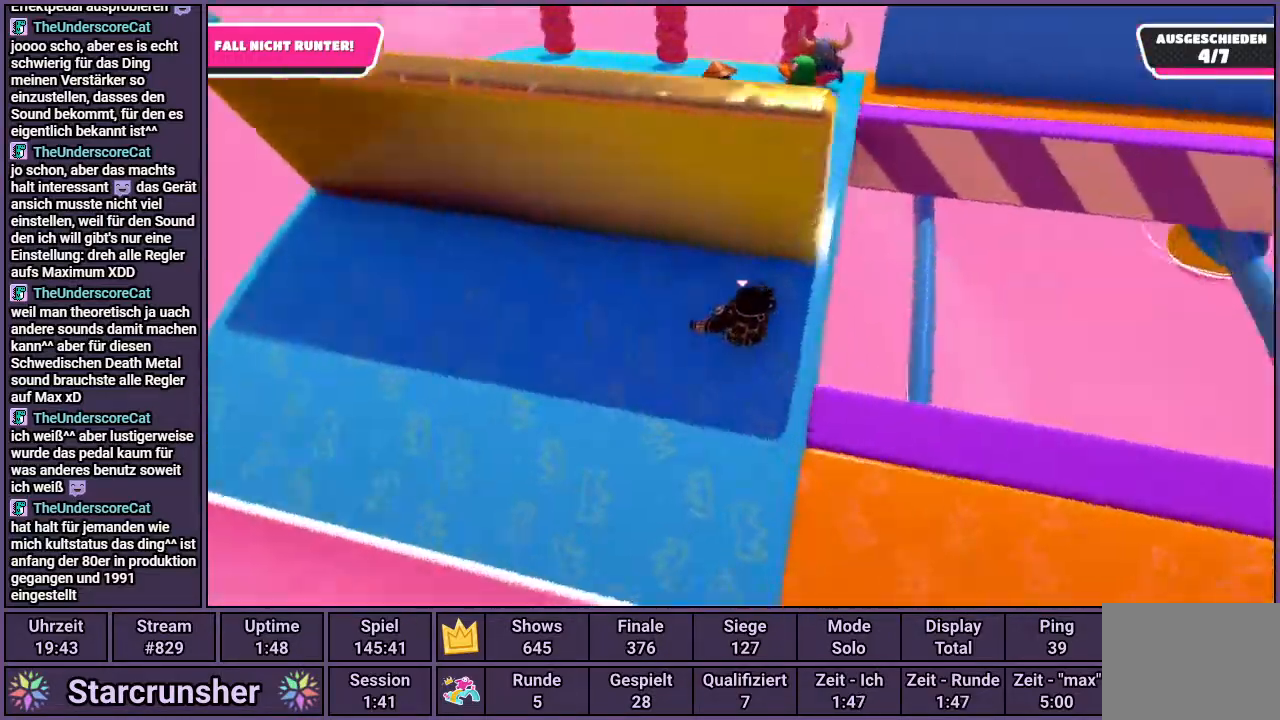
{"buttons": [], "left_stick": "down-right", "right_stick": "right", "events": [[133, "left_stick", "left"], [250, "left_stick", "down-left"], [417, "left_stick", "down-right"]]}
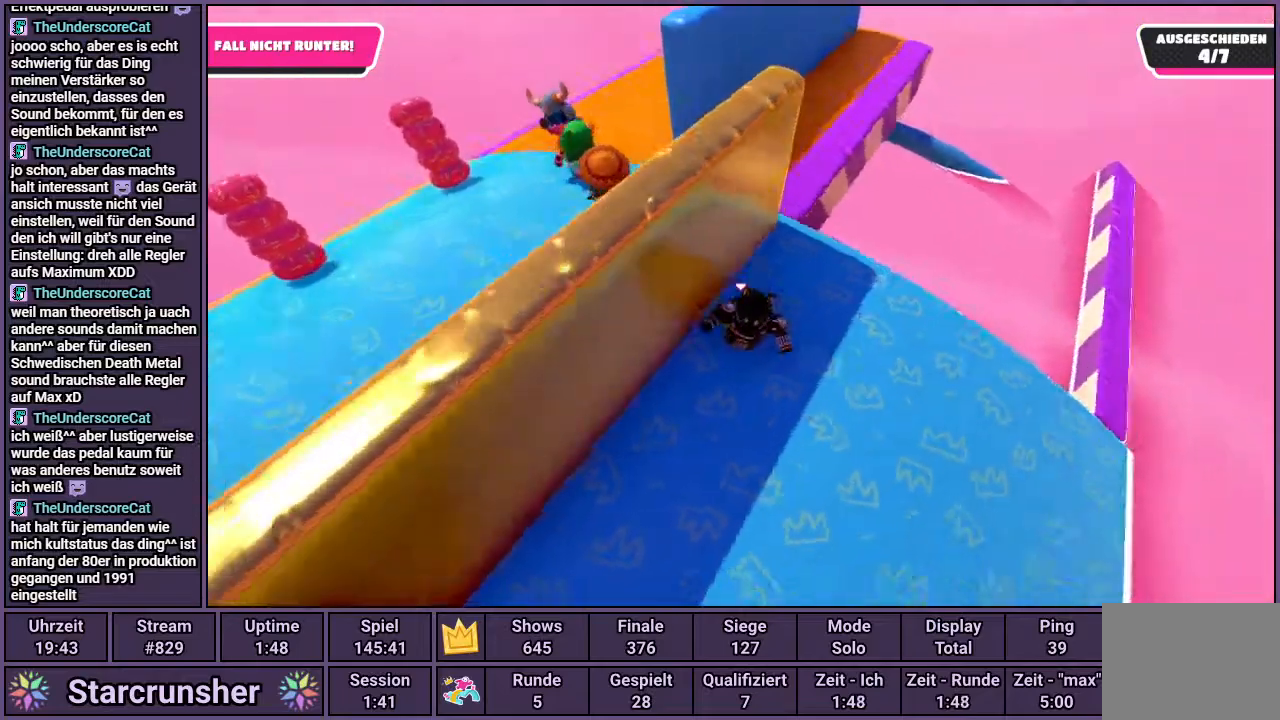
{"buttons": [], "left_stick": "right", "right_stick": "center", "events": [[217, "right_stick", "center"], [467, "left_stick", "right"]]}
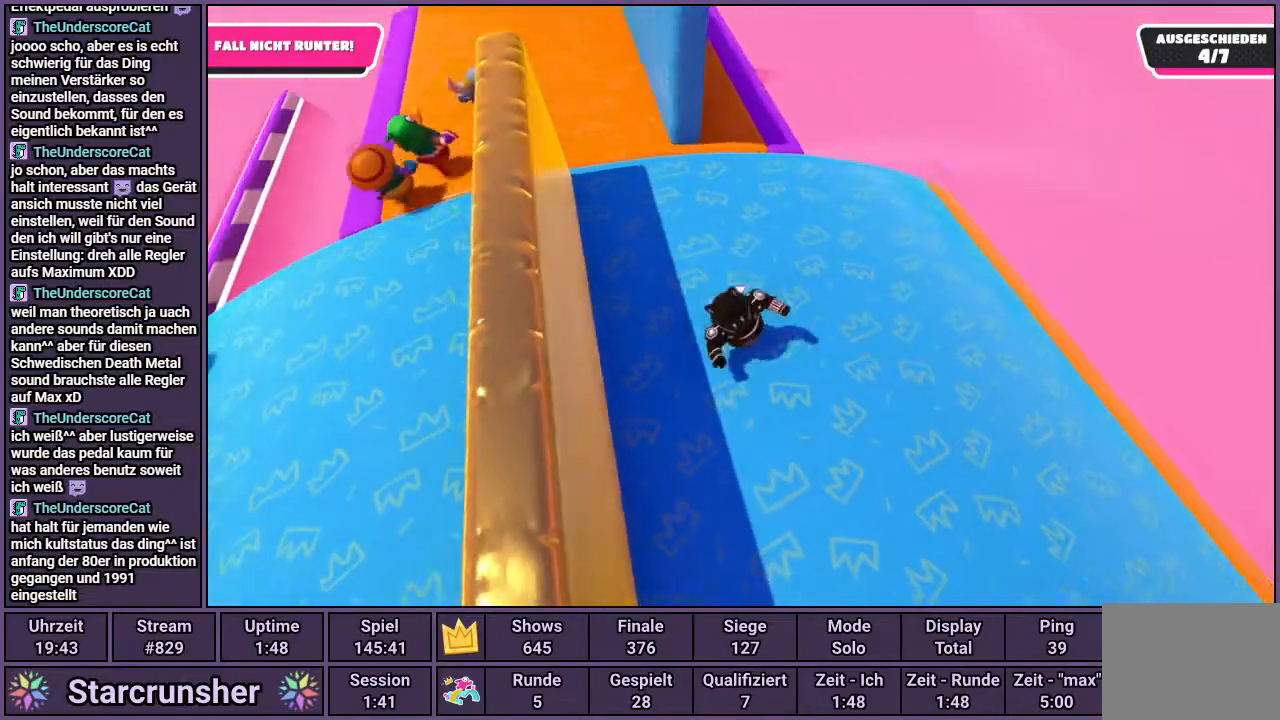
{"buttons": [], "left_stick": "right", "right_stick": "center", "events": [[267, "right_stick", "left"], [400, "right_stick", "center"]]}
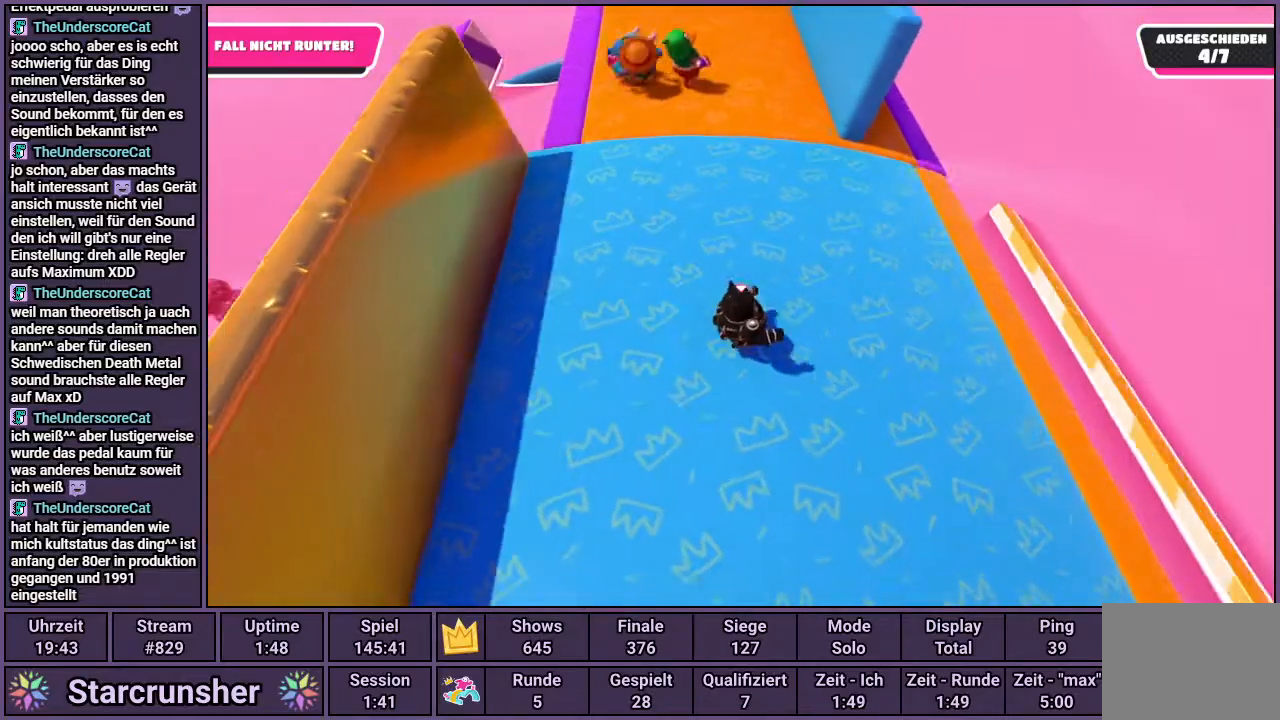
{"buttons": [], "left_stick": "right", "right_stick": "center", "events": [[83, "right_stick", "left"], [217, "right_stick", "center"]]}
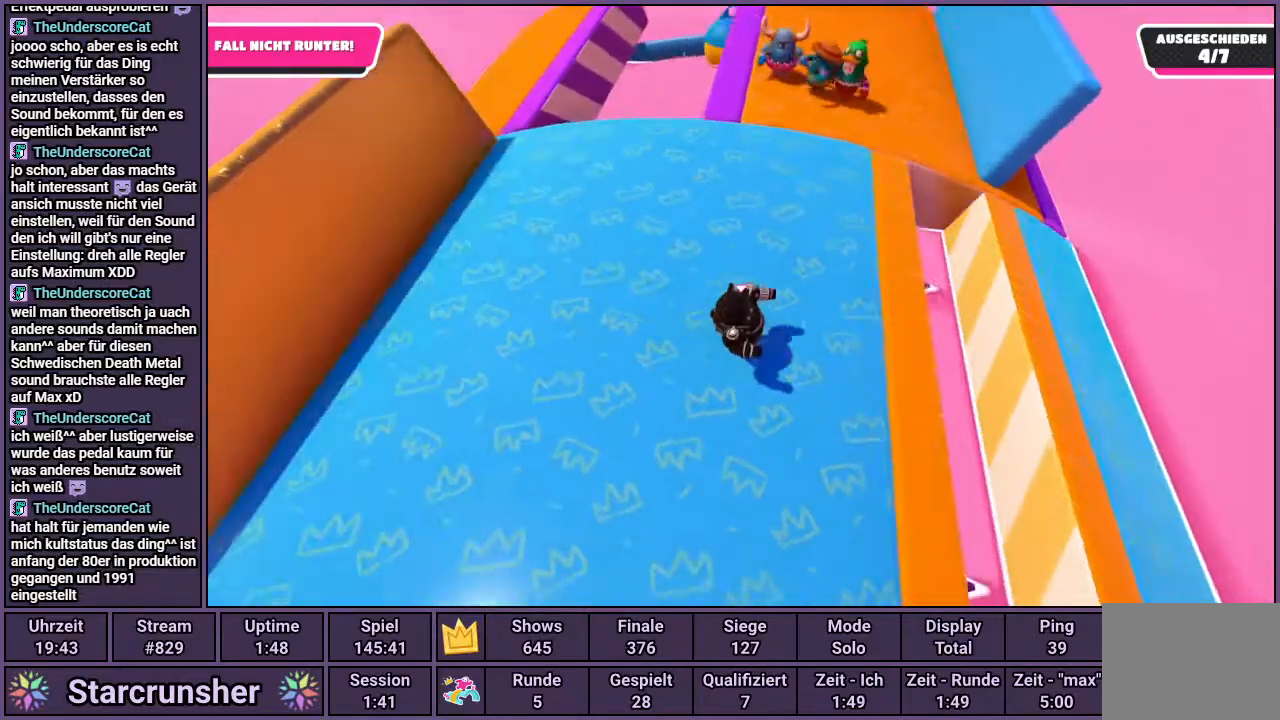
{"buttons": ["CROSS"], "left_stick": "right", "right_stick": "center", "events": [[317, "CROSS", "down"]]}
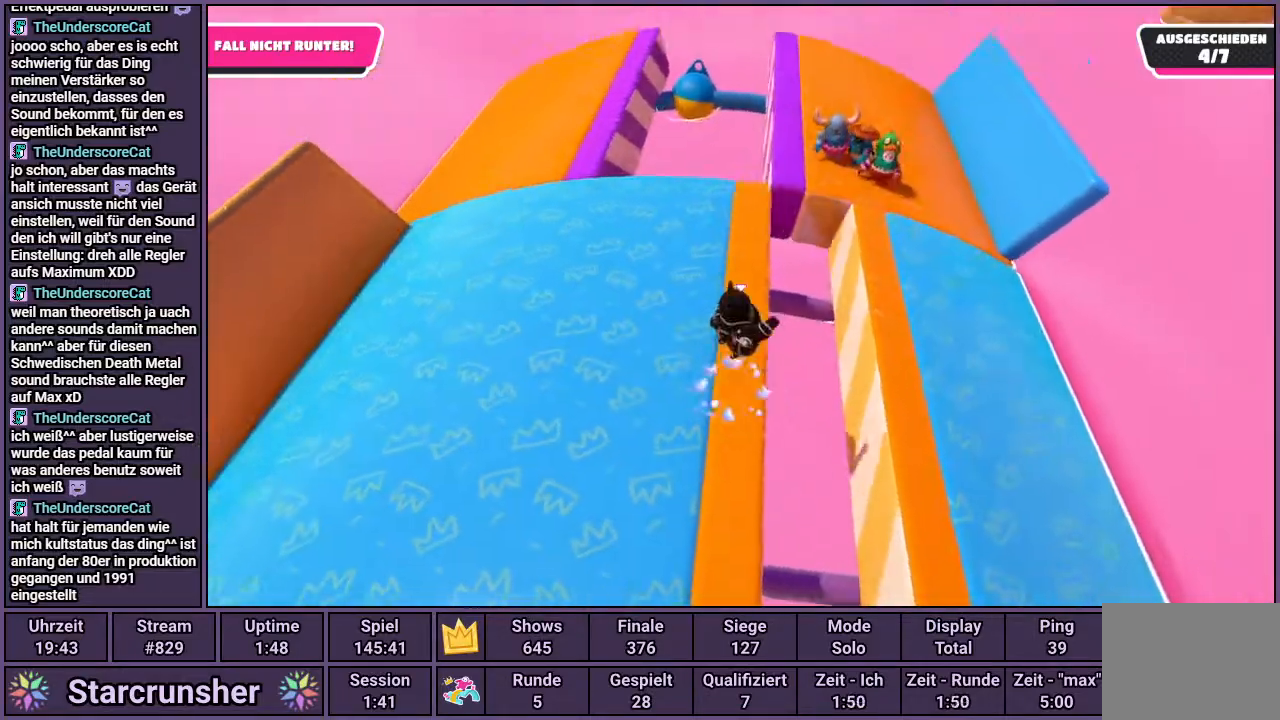
{"buttons": [], "left_stick": "right", "right_stick": "center", "events": [[17, "CROSS", "up"]]}
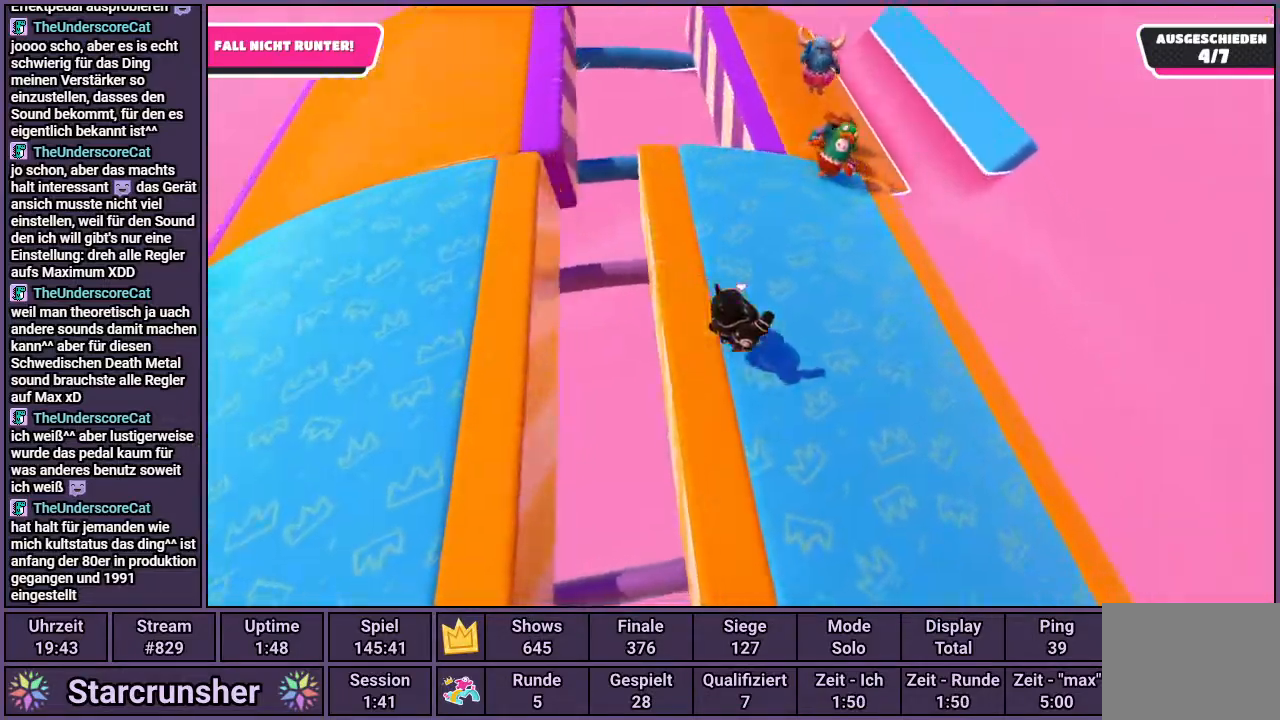
{"buttons": [], "left_stick": "right", "right_stick": "center", "events": [[150, "right_stick", "left"], [267, "right_stick", "center"]]}
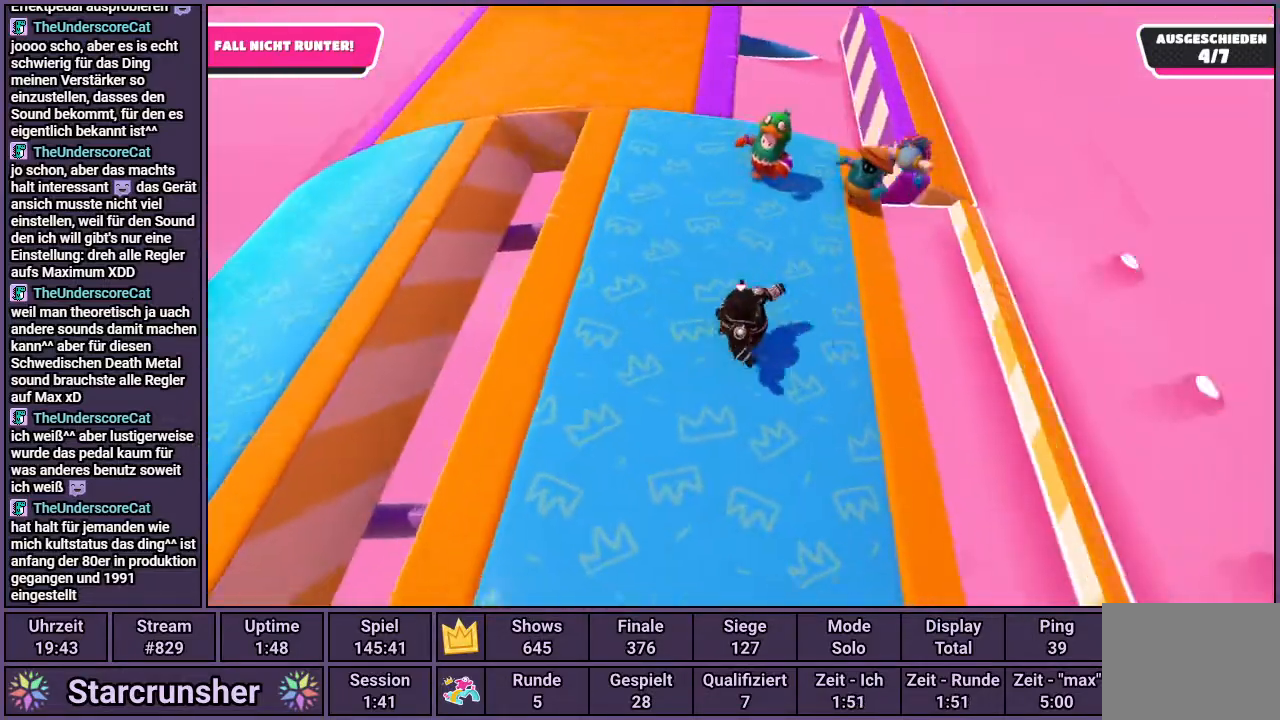
{"buttons": [], "left_stick": "right", "right_stick": "center", "events": []}
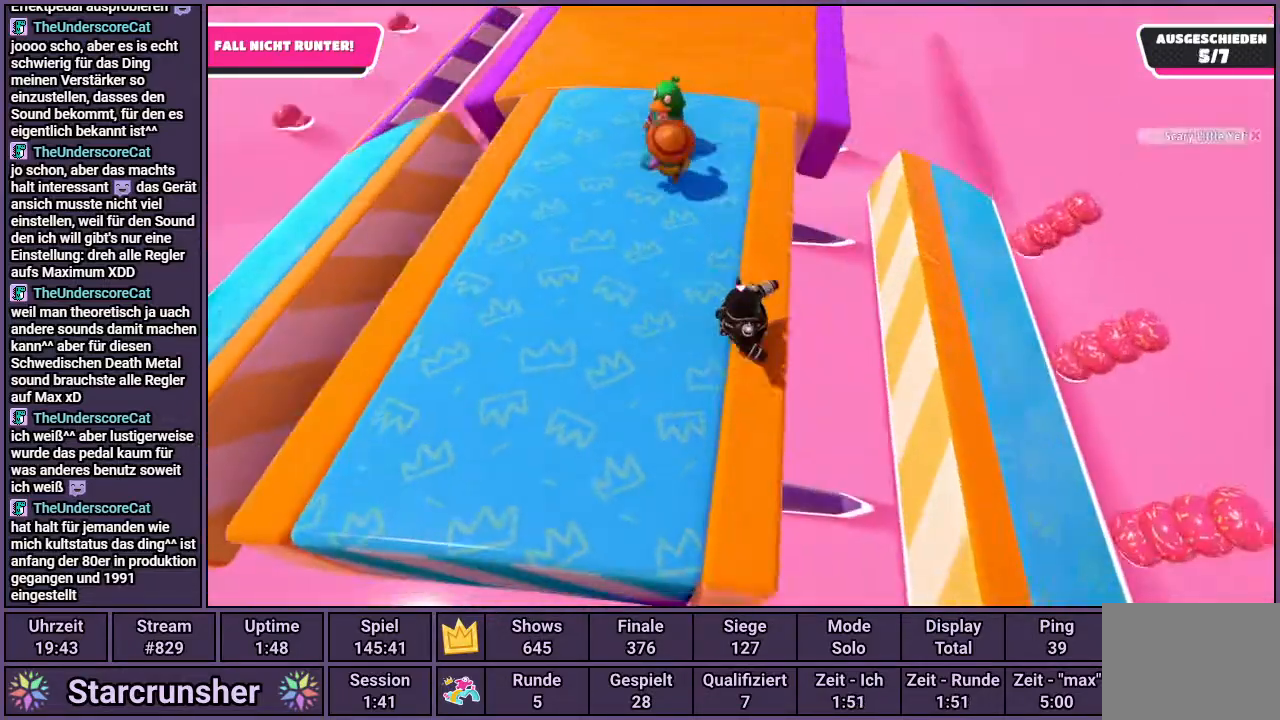
{"buttons": [], "left_stick": "right", "right_stick": "center", "events": [[33, "CROSS", "down"], [183, "CROSS", "up"]]}
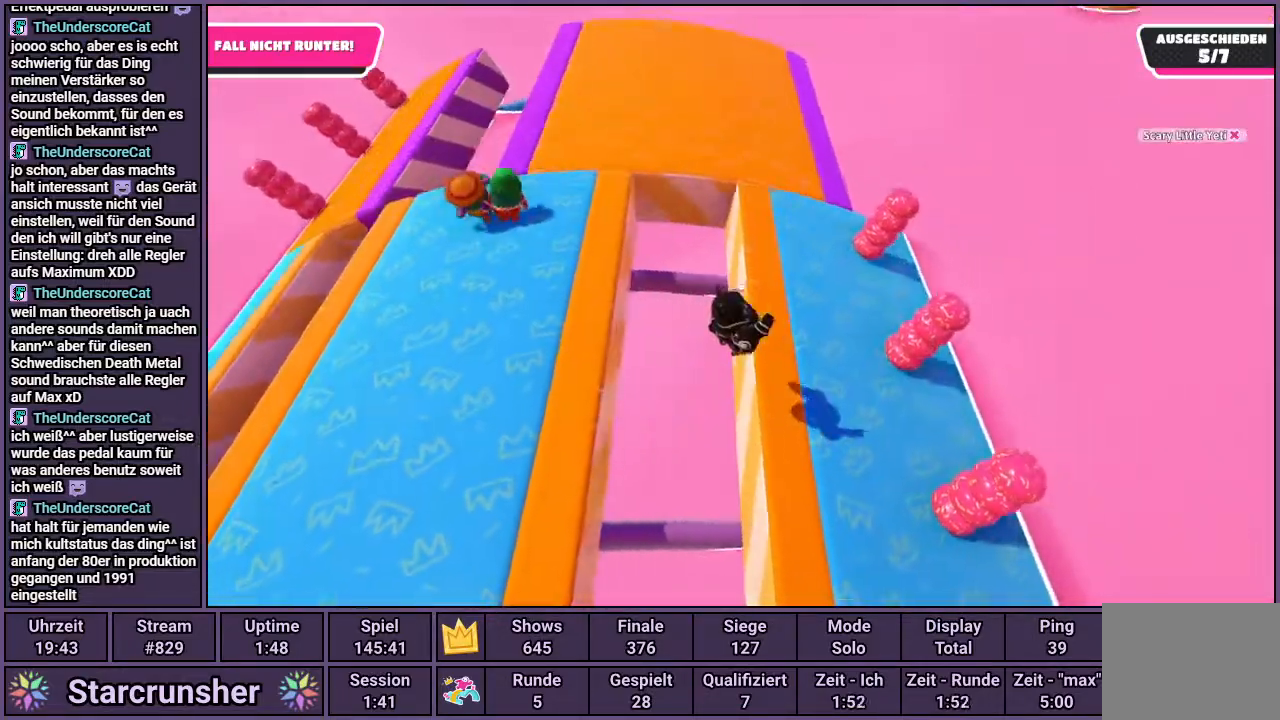
{"buttons": [], "left_stick": "center", "right_stick": "center", "events": [[183, "left_stick", "center"]]}
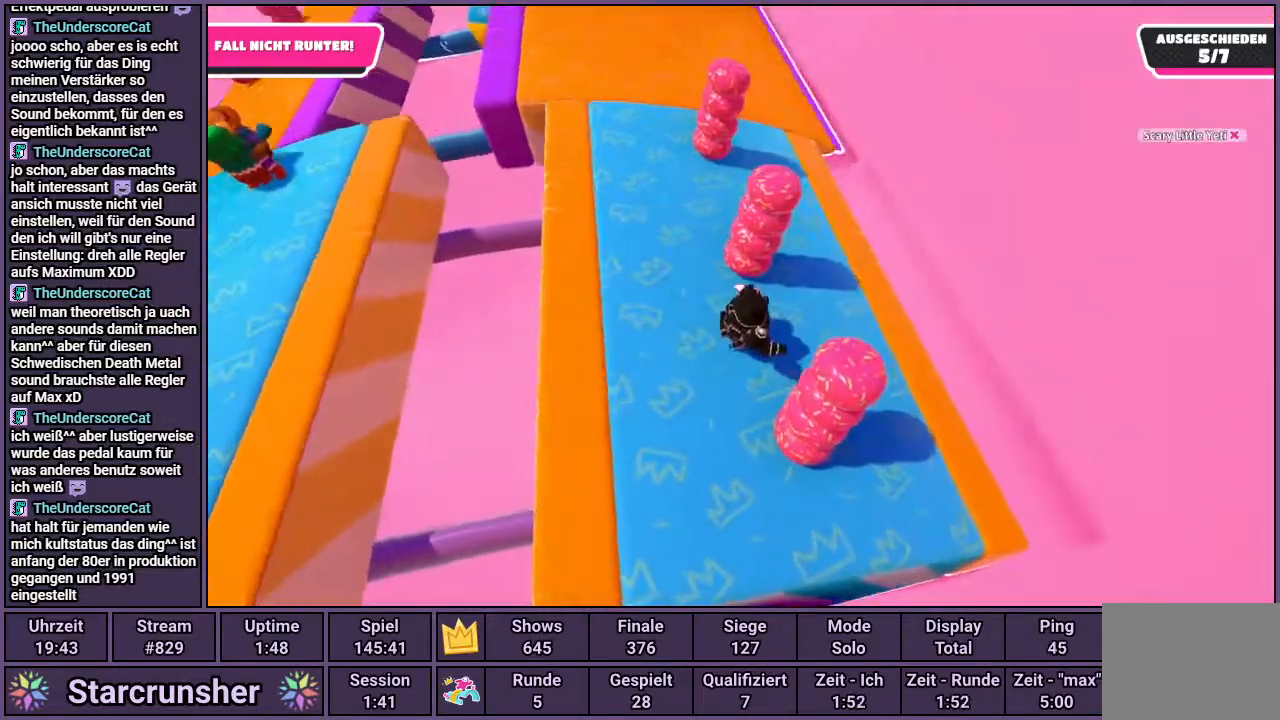
{"buttons": [], "left_stick": "right", "right_stick": "center", "events": [[167, "left_stick", "right"]]}
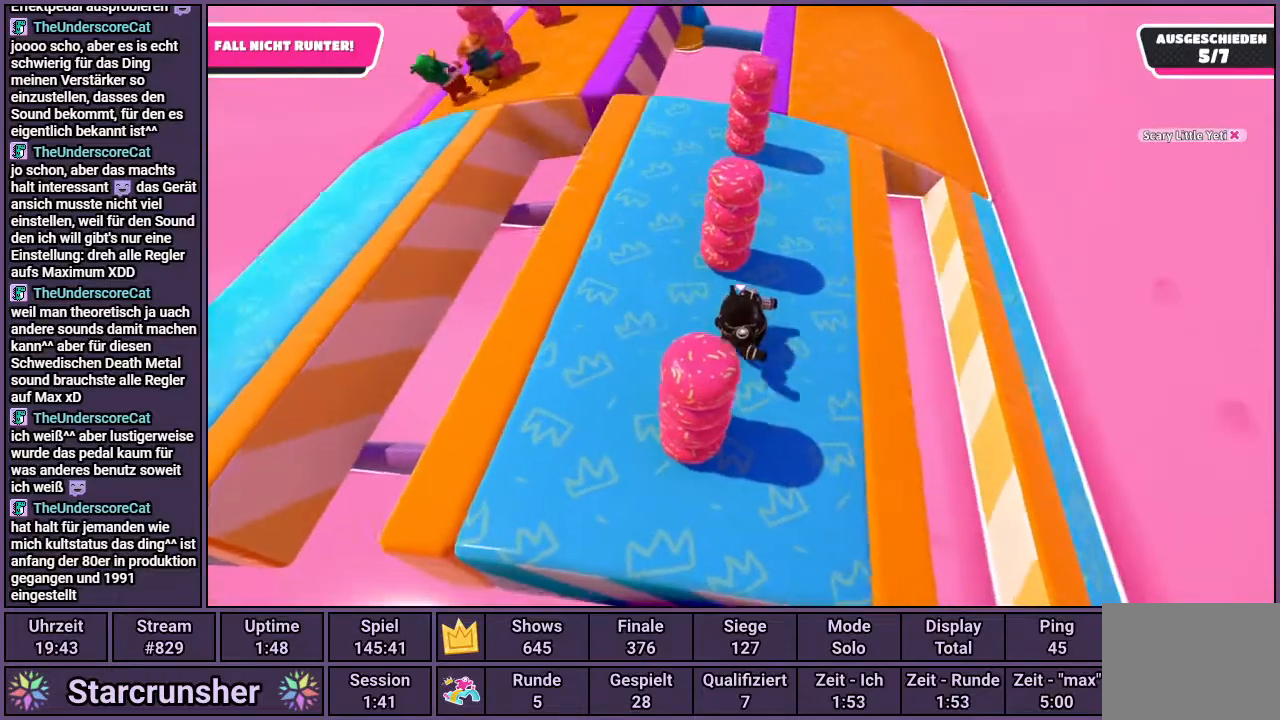
{"buttons": [], "left_stick": "right", "right_stick": "center", "events": [[250, "right_stick", "right"], [333, "right_stick", "center"]]}
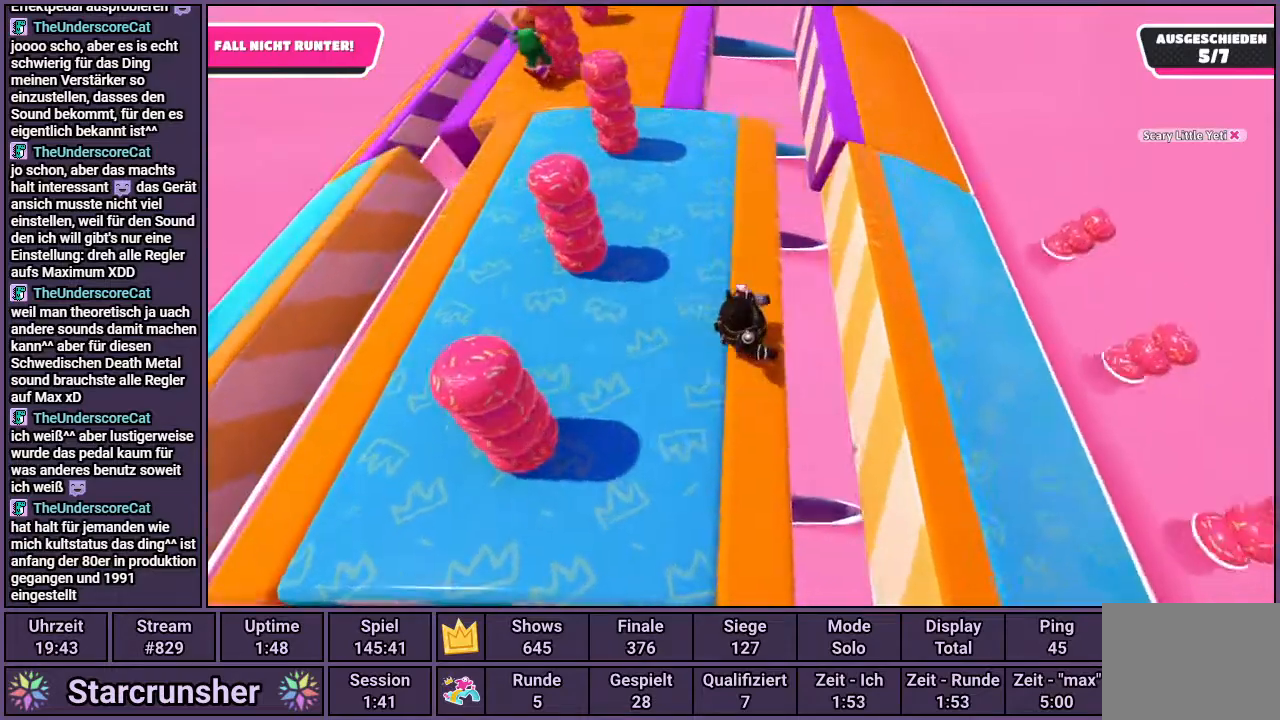
{"buttons": [], "left_stick": "center", "right_stick": "center", "events": [[33, "CROSS", "down"], [183, "CROSS", "up"], [417, "left_stick", "center"]]}
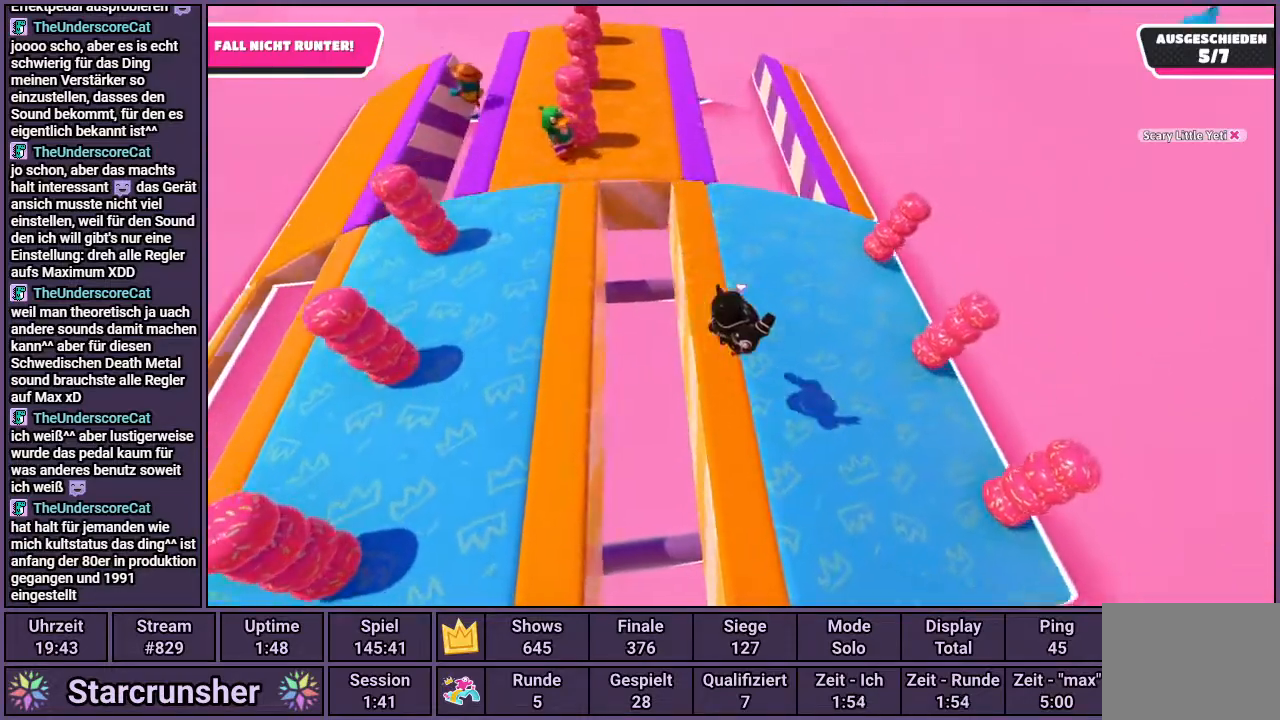
{"buttons": [], "left_stick": "center", "right_stick": "center", "events": []}
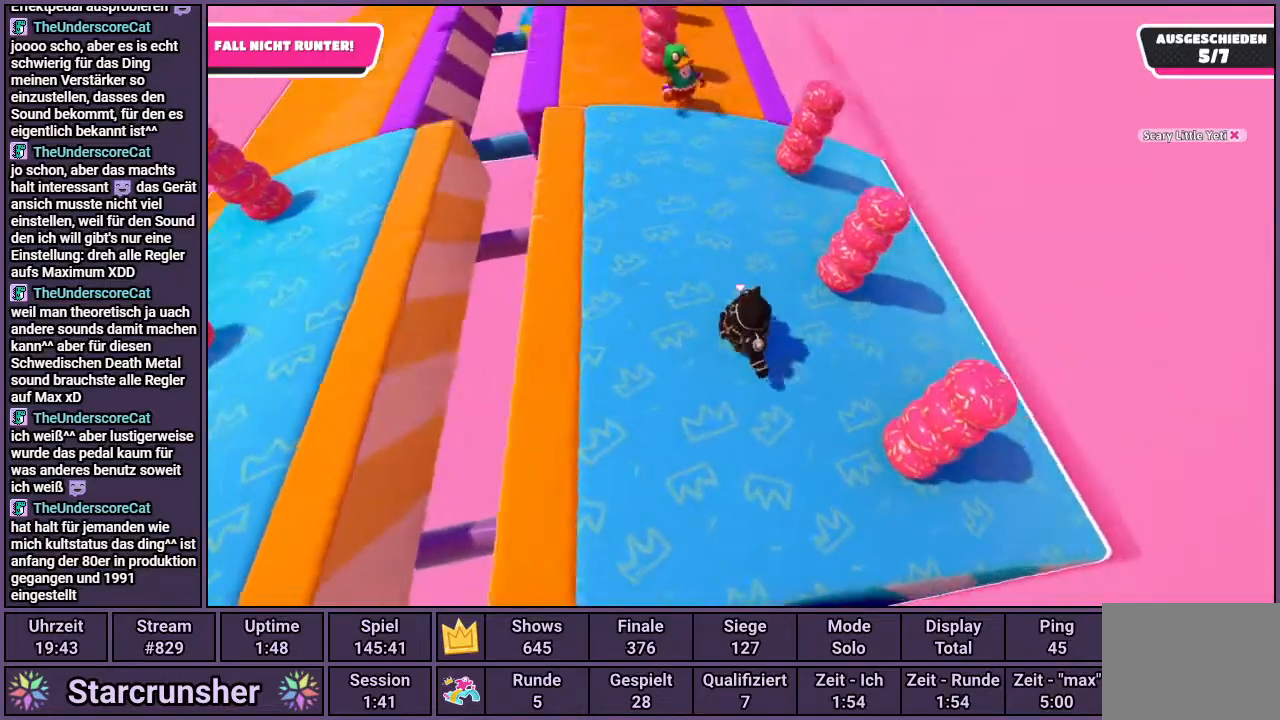
{"buttons": [], "left_stick": "right", "right_stick": "center", "events": [[183, "left_stick", "right"]]}
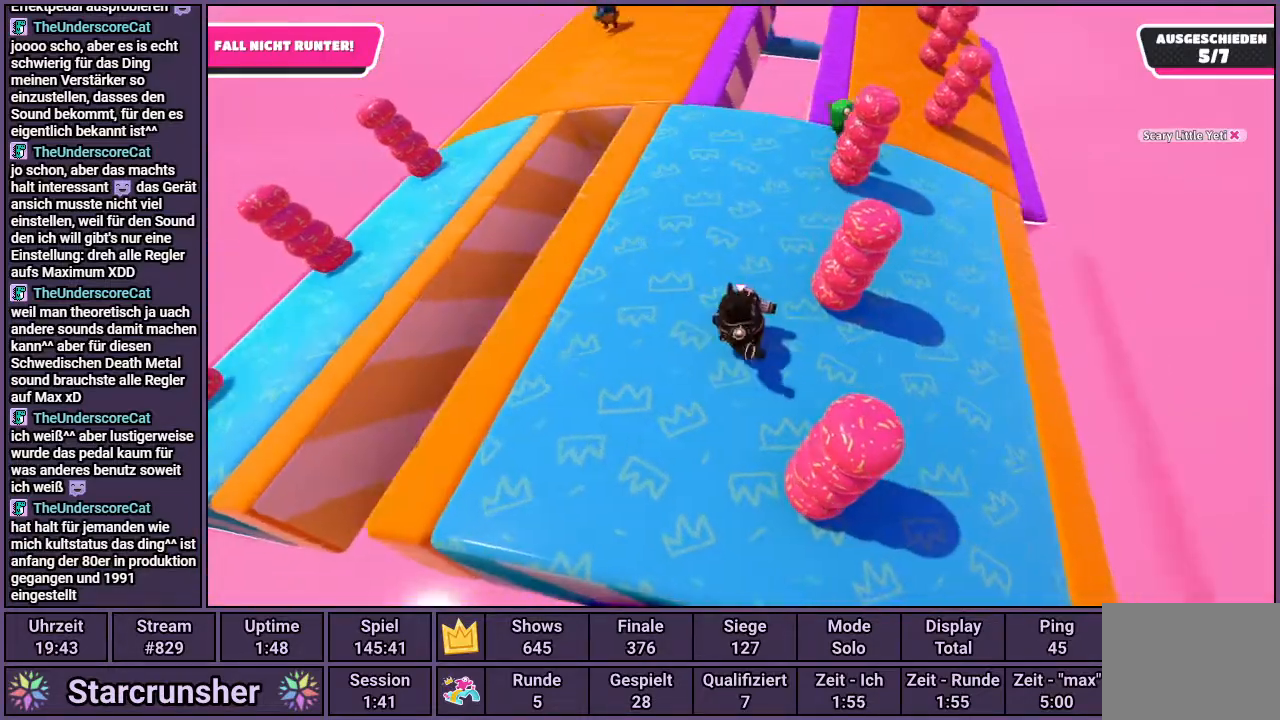
{"buttons": [], "left_stick": "right", "right_stick": "center", "events": [[217, "right_stick", "right"], [400, "right_stick", "center"]]}
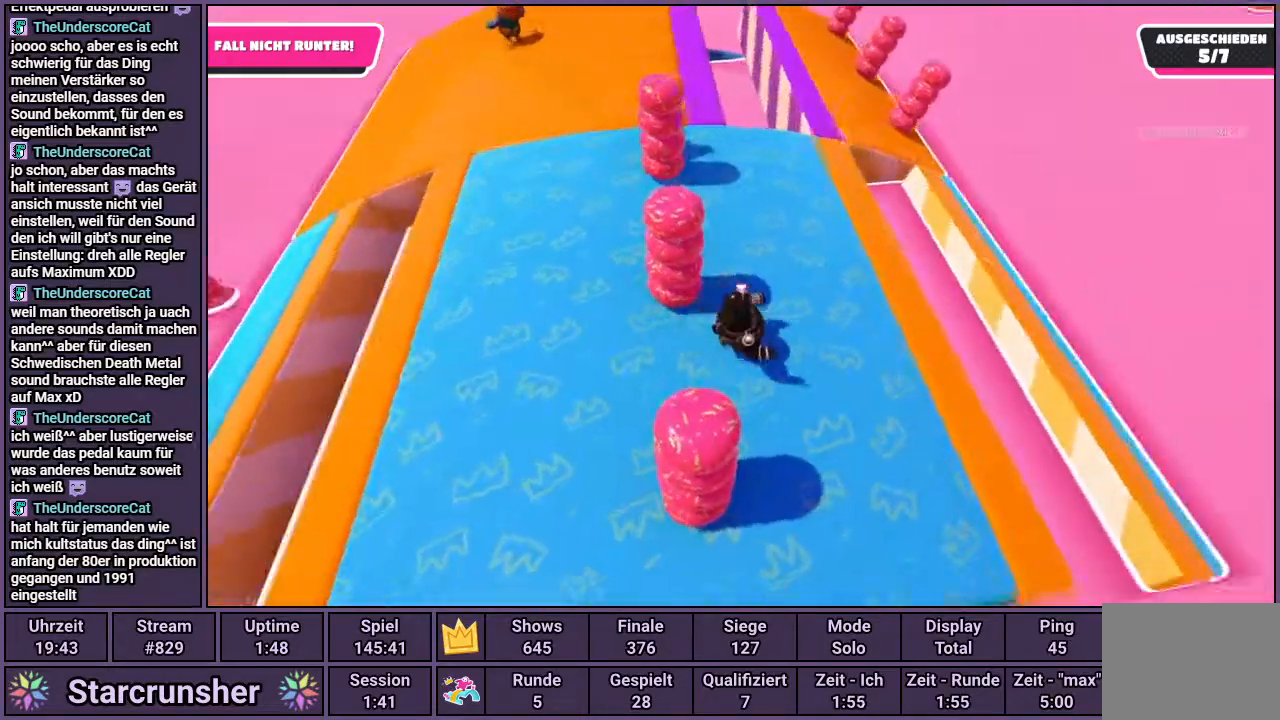
{"buttons": ["CROSS"], "left_stick": "right", "right_stick": "center", "events": [[450, "CROSS", "down"]]}
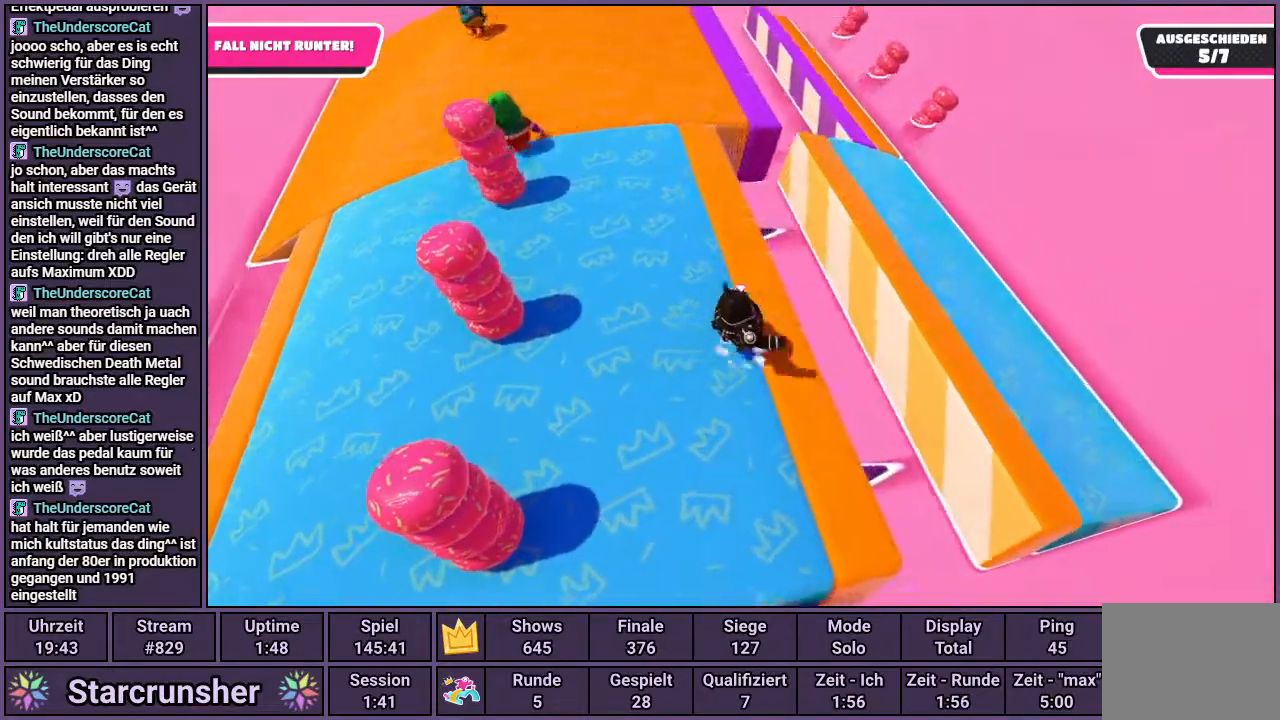
{"buttons": [], "left_stick": "right", "right_stick": "center", "events": [[50, "CROSS", "up"]]}
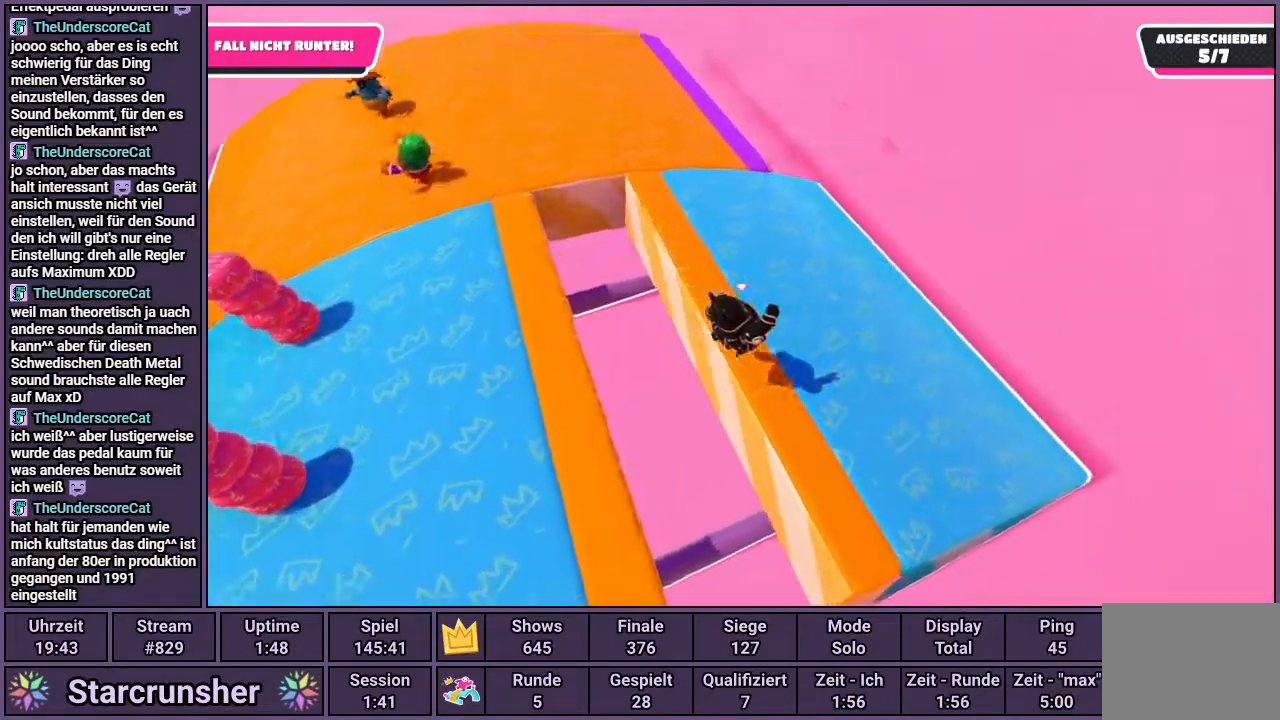
{"buttons": [], "left_stick": "right", "right_stick": "center", "events": [[17, "right_stick", "left"], [200, "right_stick", "center"]]}
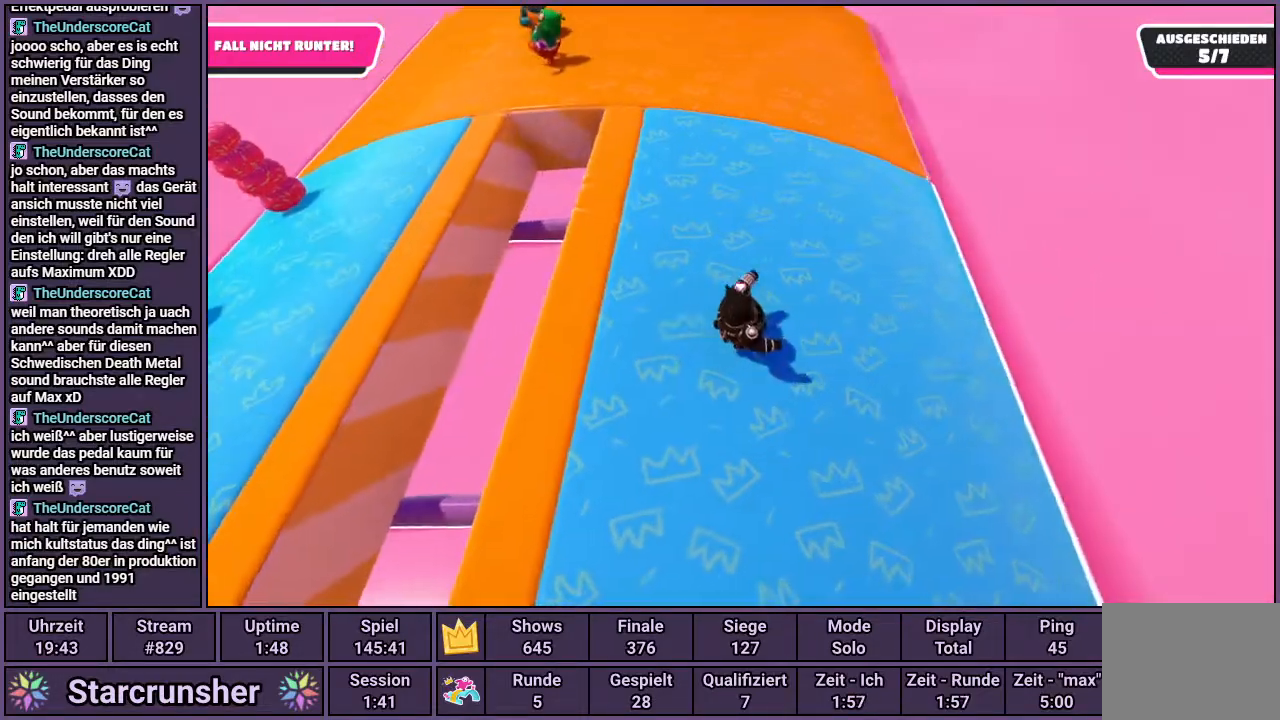
{"buttons": [], "left_stick": "center", "right_stick": "center", "events": [[267, "left_stick", "center"]]}
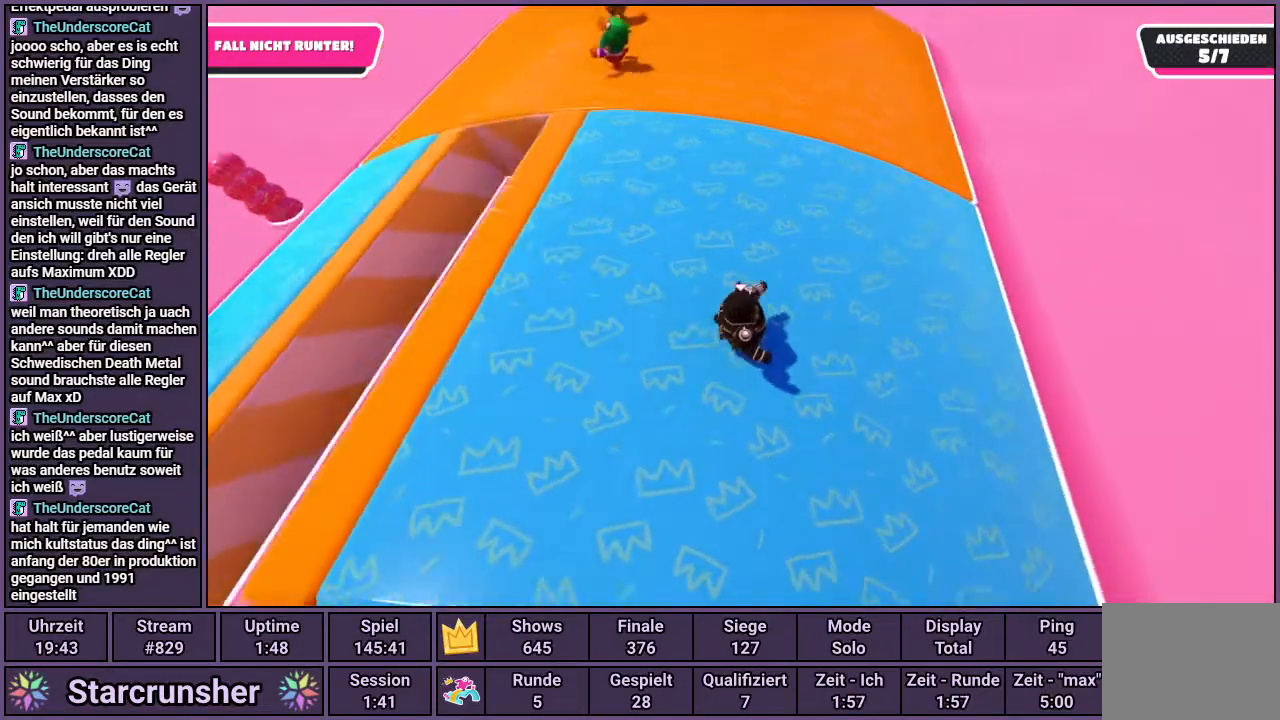
{"buttons": [], "left_stick": "right", "right_stick": "right", "events": [[50, "left_stick", "down-right"], [100, "left_stick", "right"], [383, "right_stick", "right"]]}
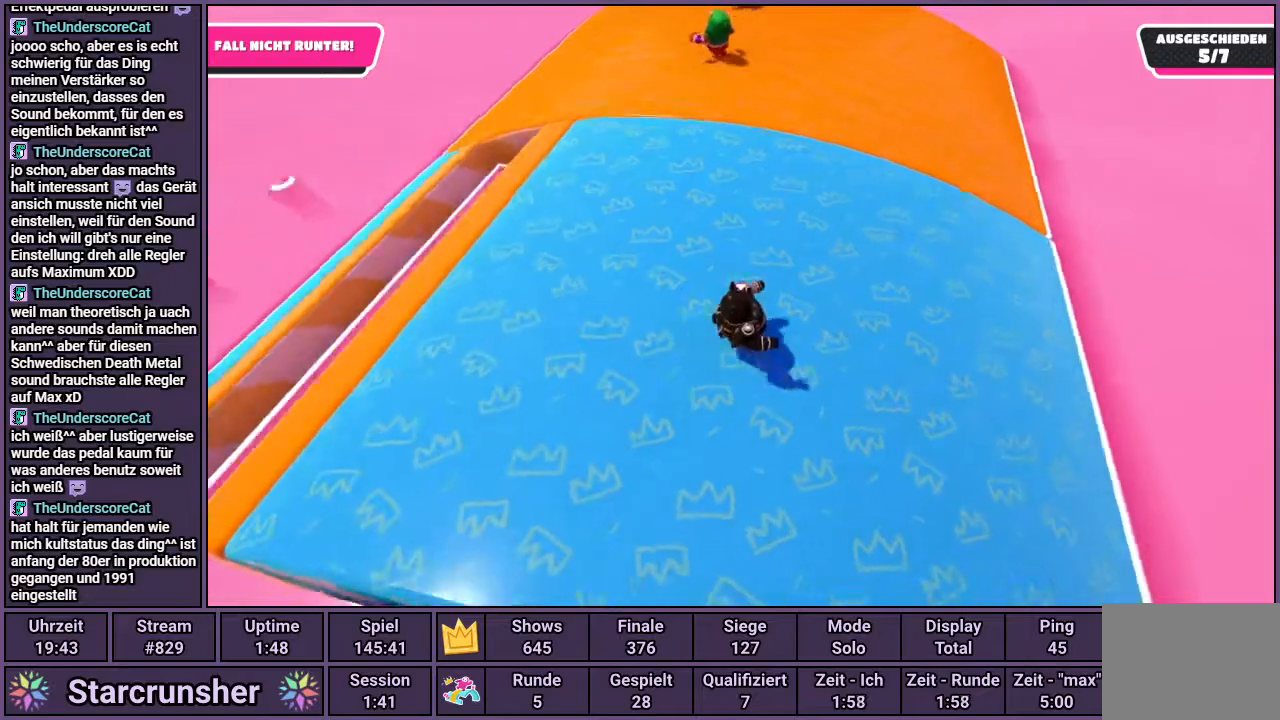
{"buttons": [], "left_stick": "up-right", "right_stick": "center", "events": [[233, "right_stick", "center"], [417, "left_stick", "up-right"]]}
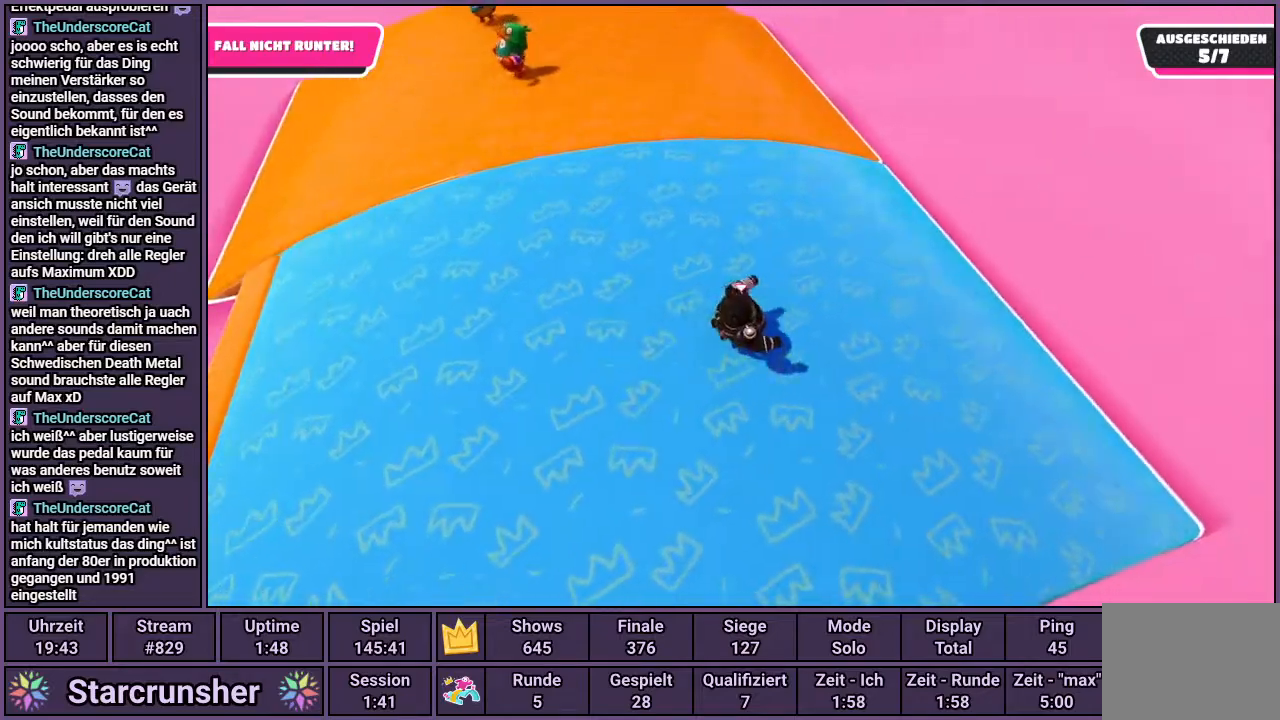
{"buttons": [], "left_stick": "up-right", "right_stick": "center", "events": [[83, "right_stick", "left"], [217, "right_stick", "center"]]}